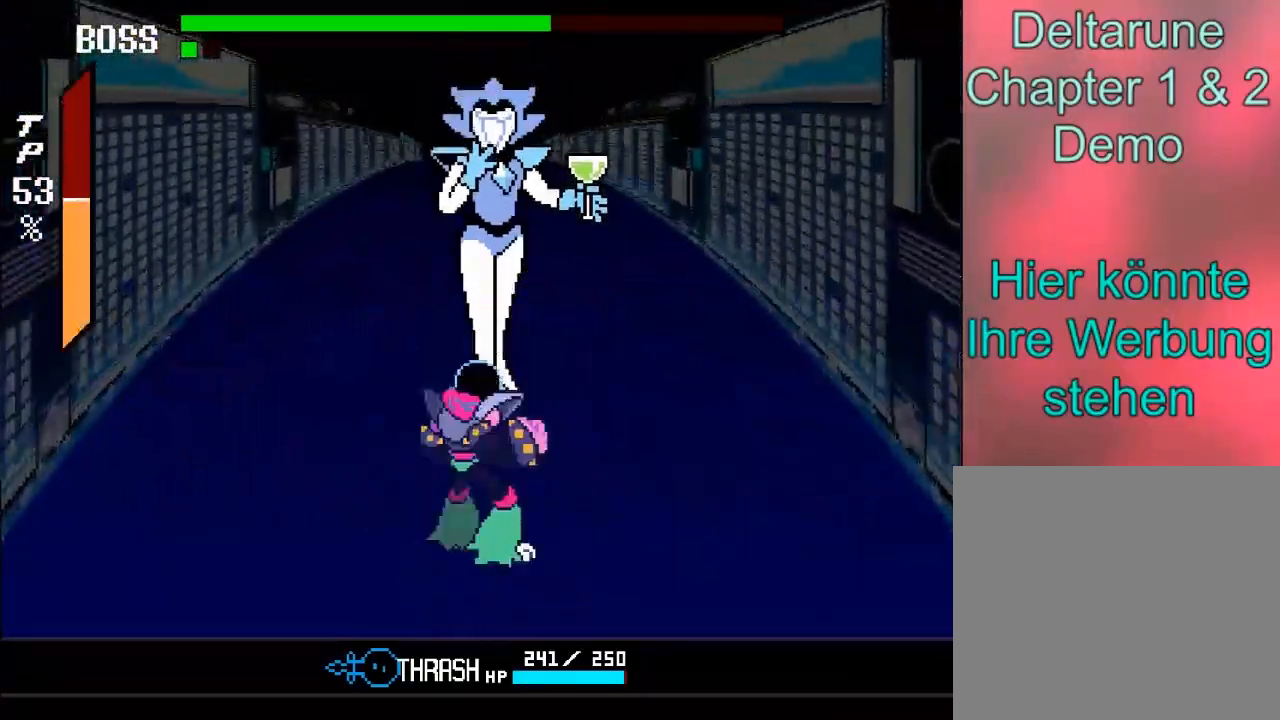
Gameplay with a controller (Xbox layout); each line is a JSON object with the inputs held at the frame after it. "events" lists button and stick changes between this image and that frame as [ms after this image, input, new state], when the widget could be followed in between. Not read: L3 R3.
{"buttons": ["A"], "left_stick": "up", "right_stick": "center", "events": [[333, "left_stick", "up"], [367, "A", "down"]]}
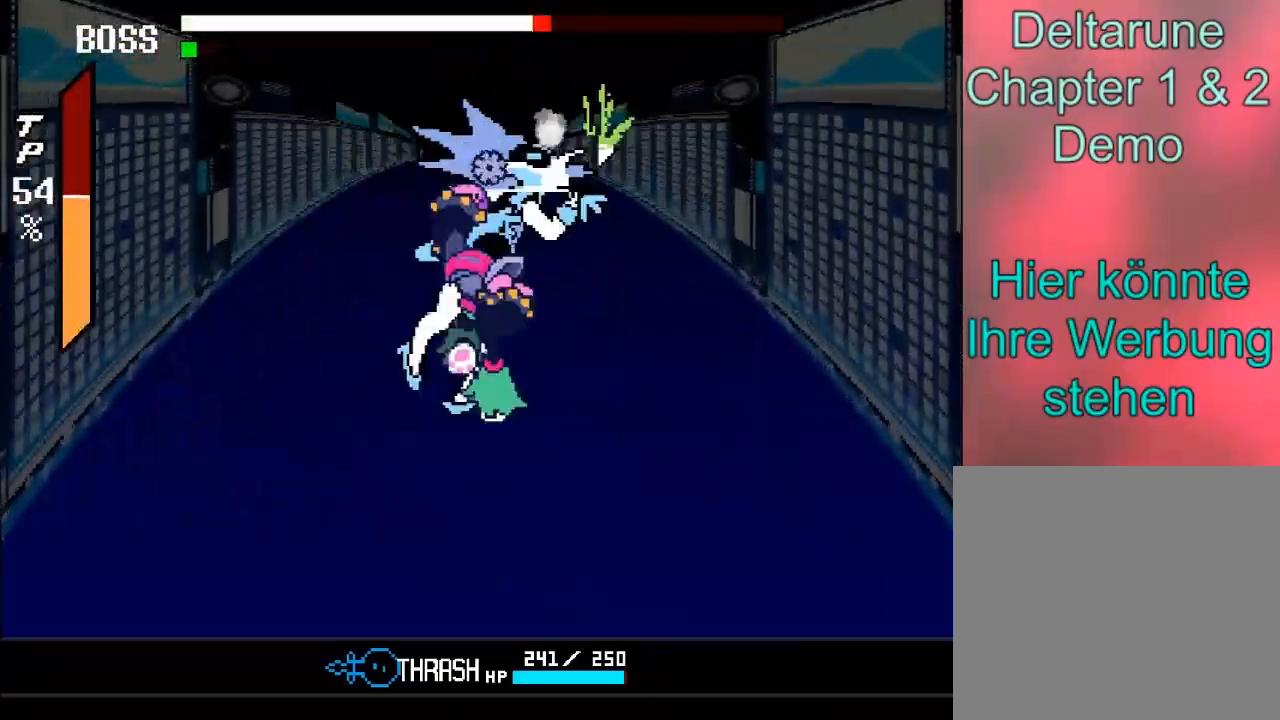
{"buttons": ["A"], "left_stick": "up", "right_stick": "center", "events": [[67, "A", "up"], [367, "A", "down"]]}
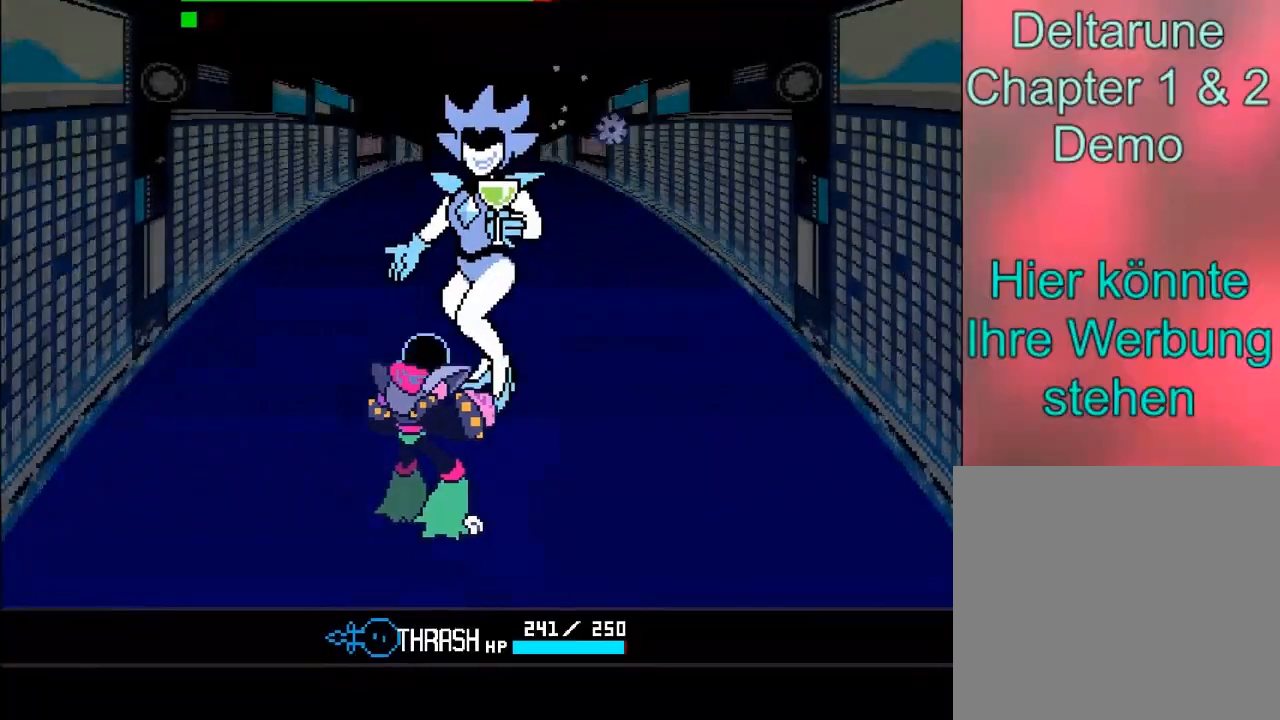
{"buttons": [], "left_stick": "center", "right_stick": "center", "events": [[133, "A", "up"], [433, "left_stick", "center"]]}
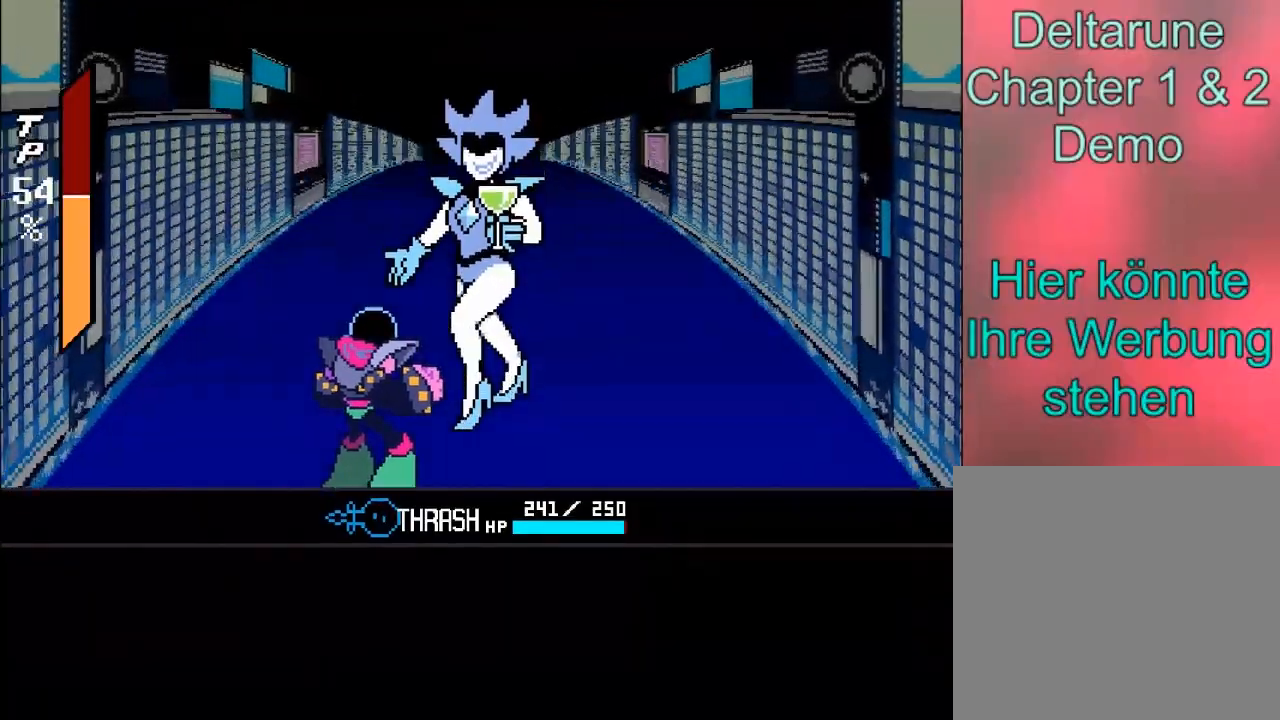
{"buttons": [], "left_stick": "center", "right_stick": "center", "events": []}
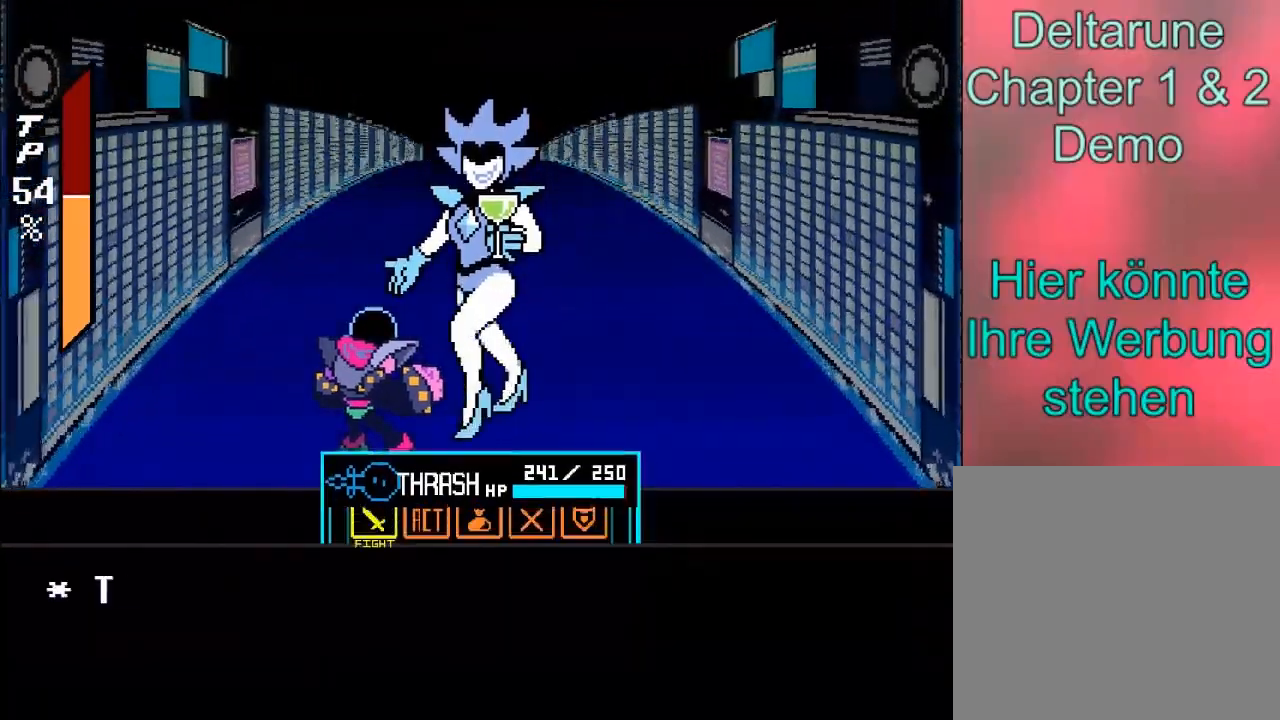
{"buttons": [], "left_stick": "center", "right_stick": "center", "events": []}
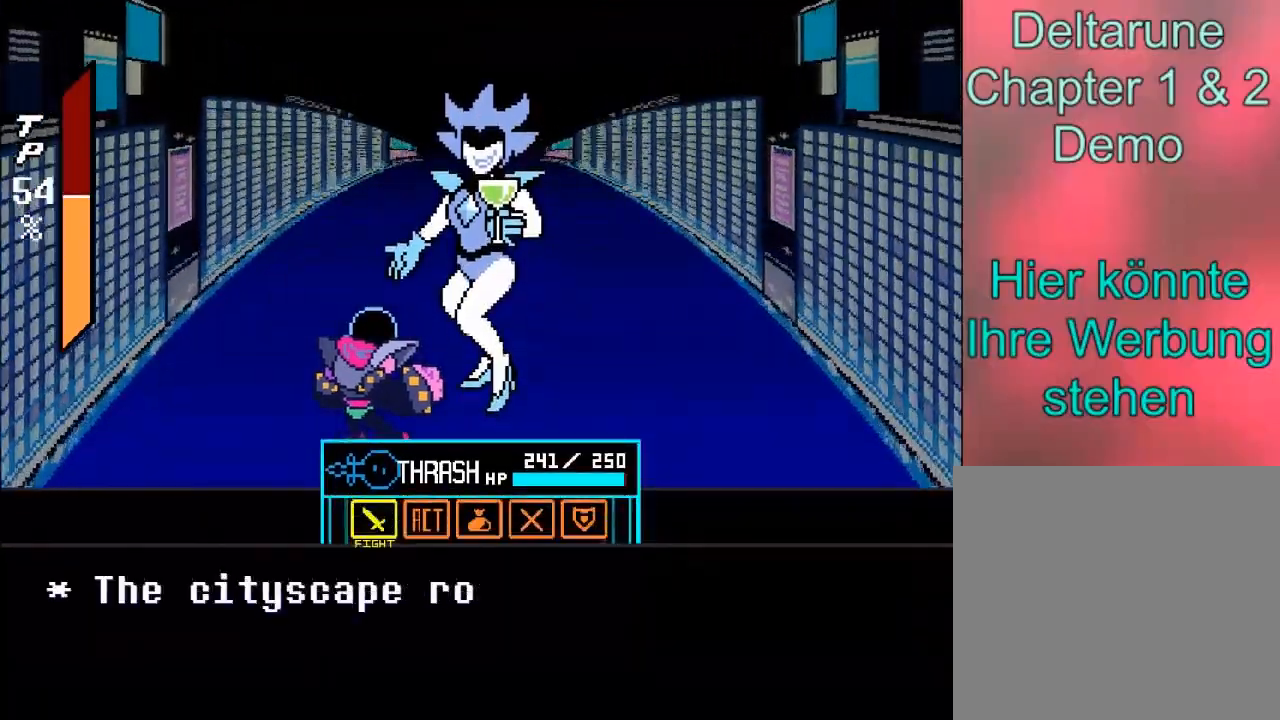
{"buttons": [], "left_stick": "center", "right_stick": "center", "events": [[367, "A", "down"], [467, "A", "up"]]}
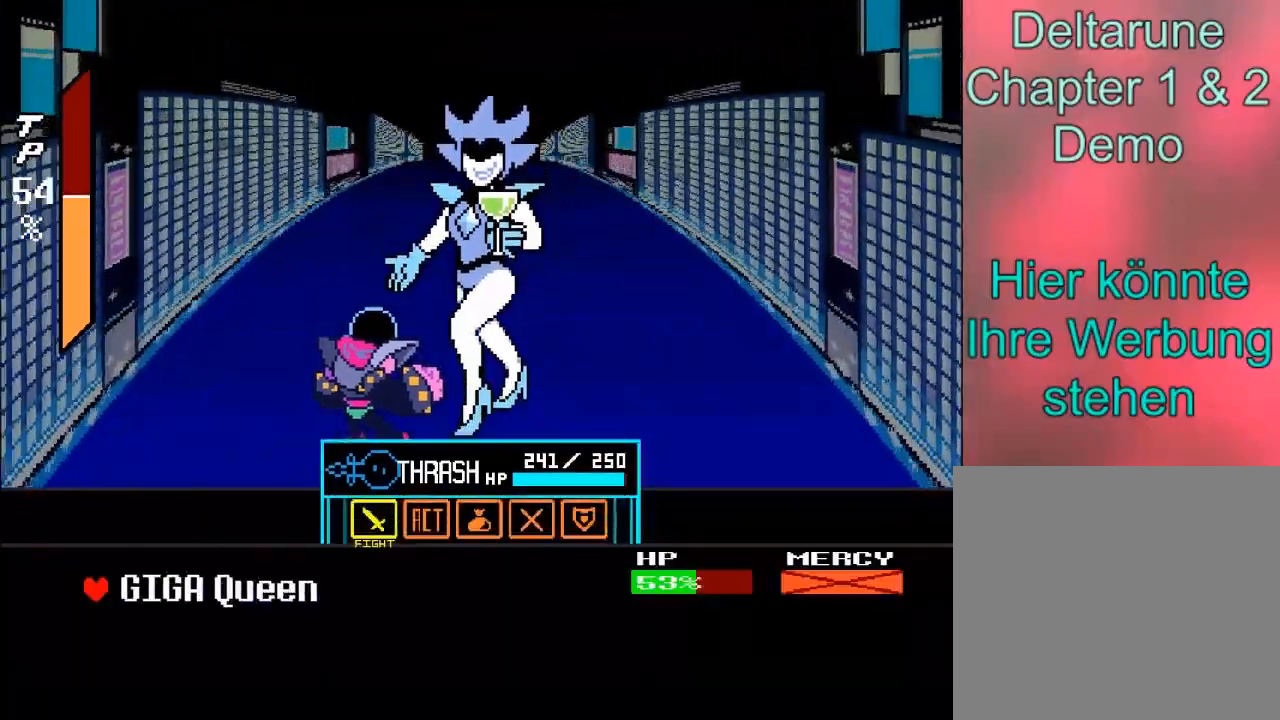
{"buttons": [], "left_stick": "center", "right_stick": "center", "events": []}
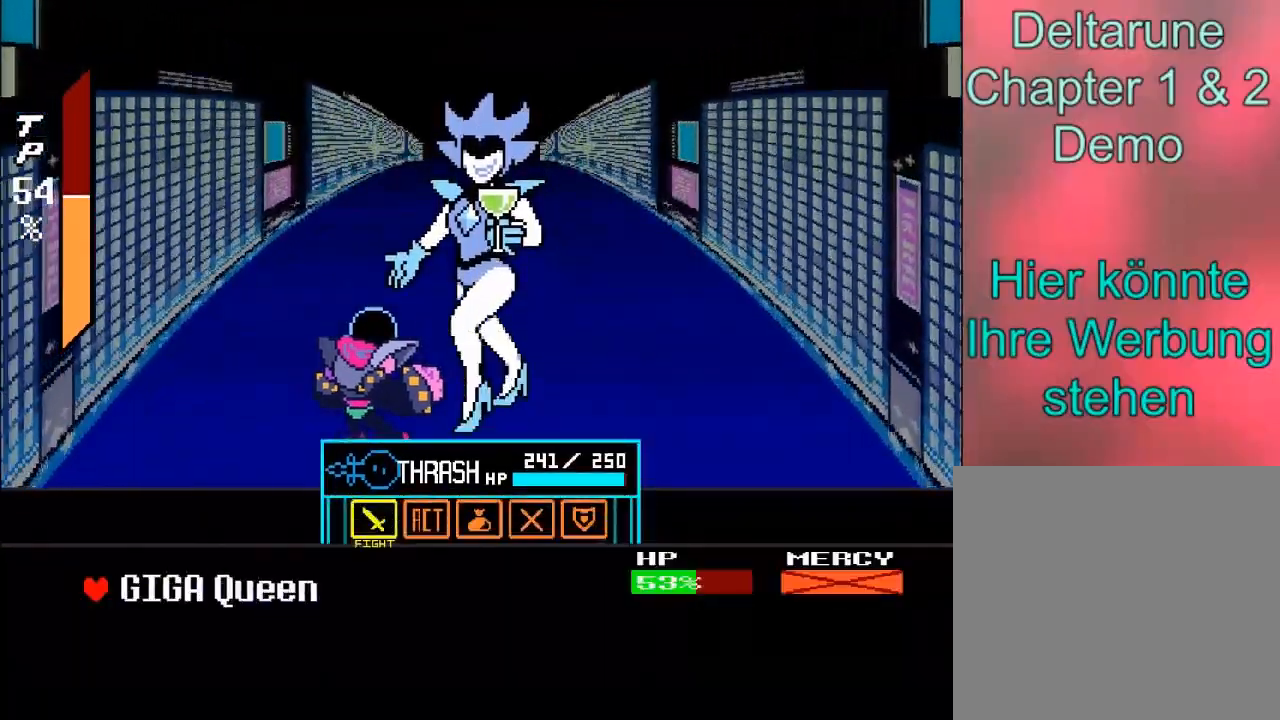
{"buttons": [], "left_stick": "center", "right_stick": "center", "events": [[34, "A", "down"], [134, "A", "up"]]}
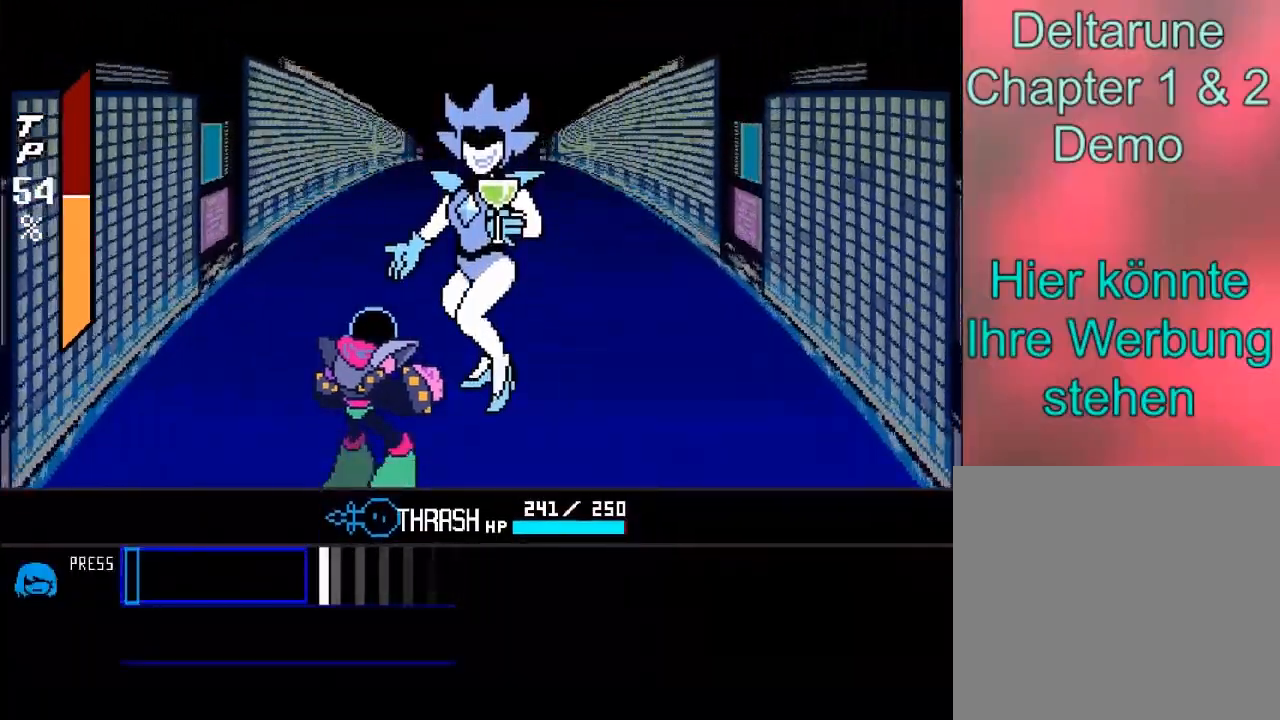
{"buttons": [], "left_stick": "center", "right_stick": "center", "events": []}
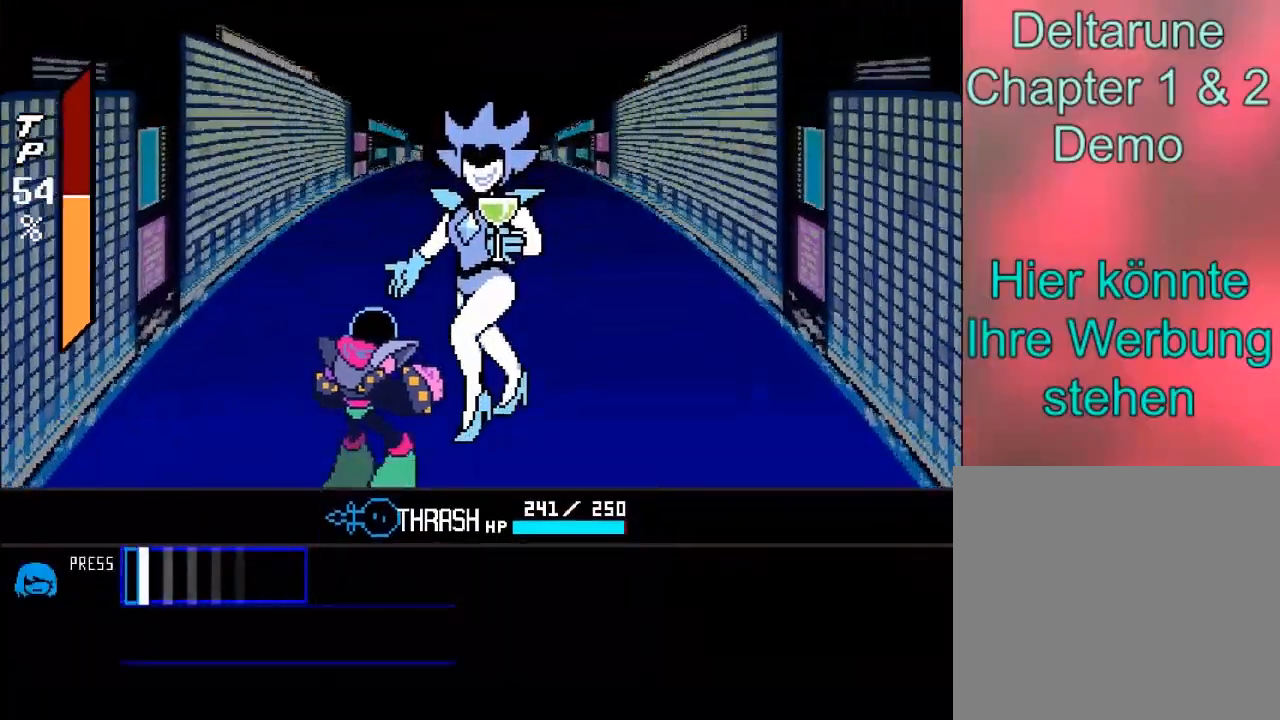
{"buttons": [], "left_stick": "center", "right_stick": "center", "events": [[34, "A", "down"], [134, "A", "up"]]}
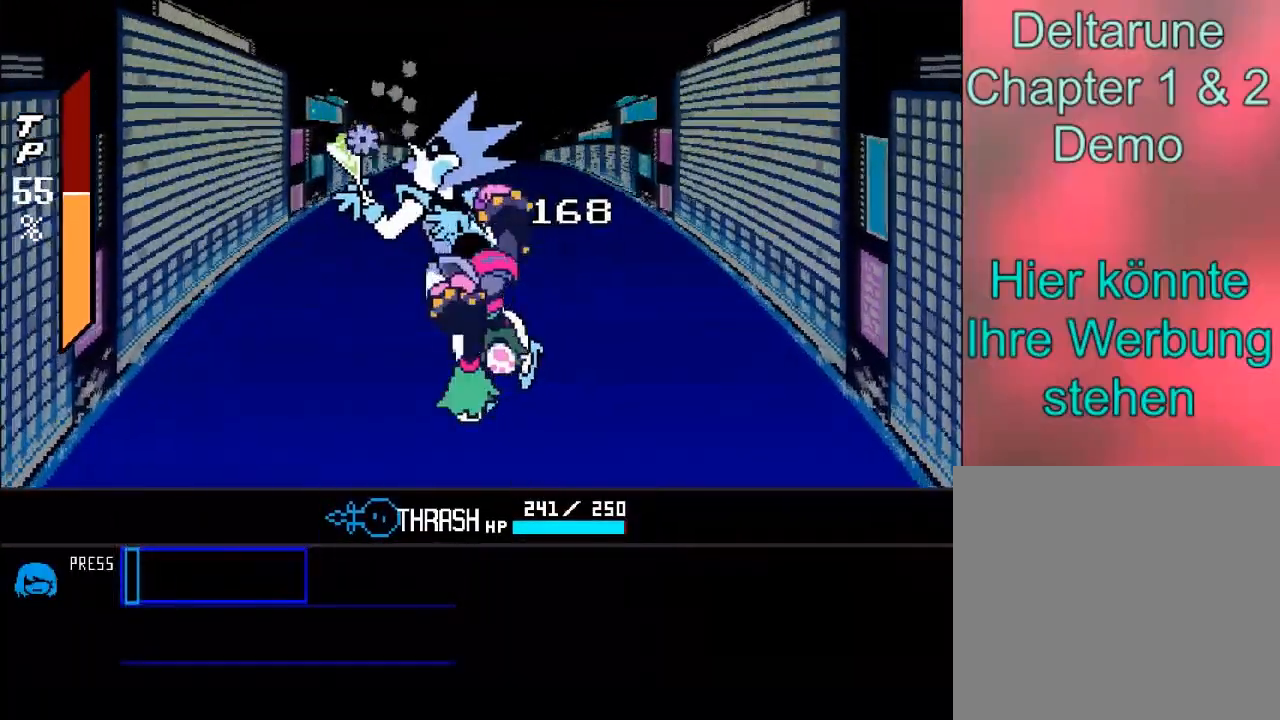
{"buttons": [], "left_stick": "center", "right_stick": "center", "events": []}
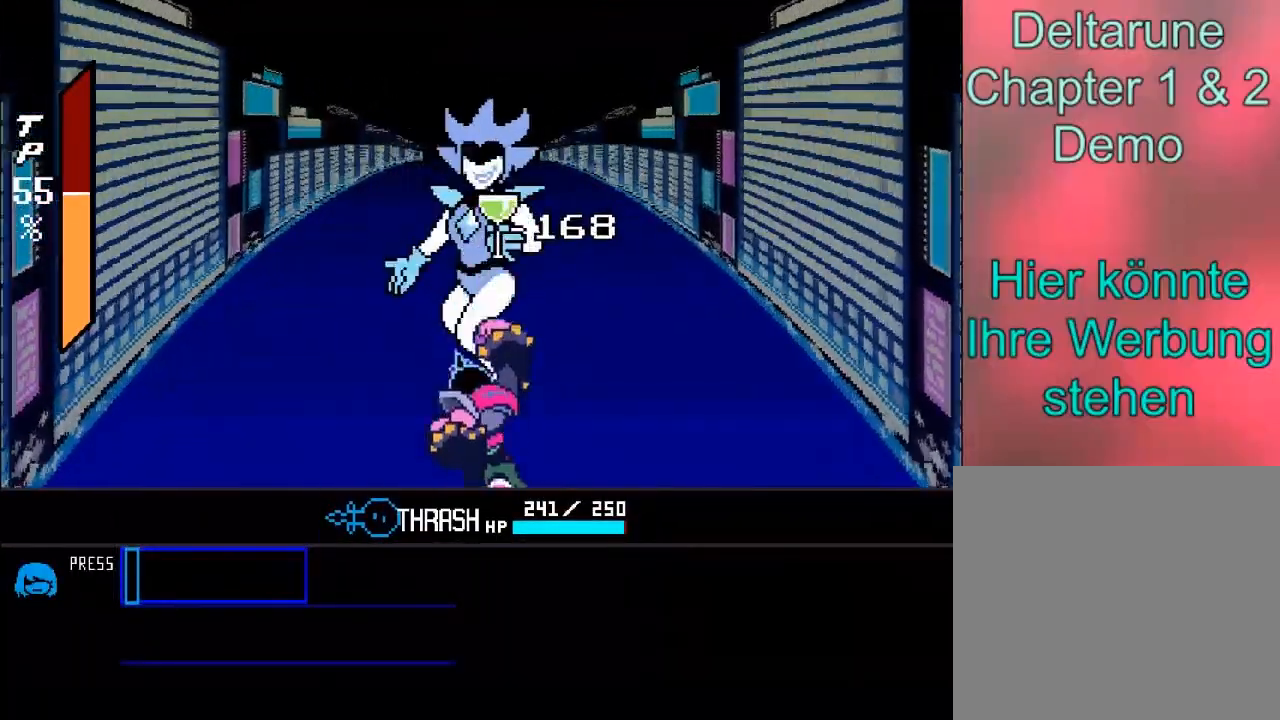
{"buttons": [], "left_stick": "center", "right_stick": "center", "events": []}
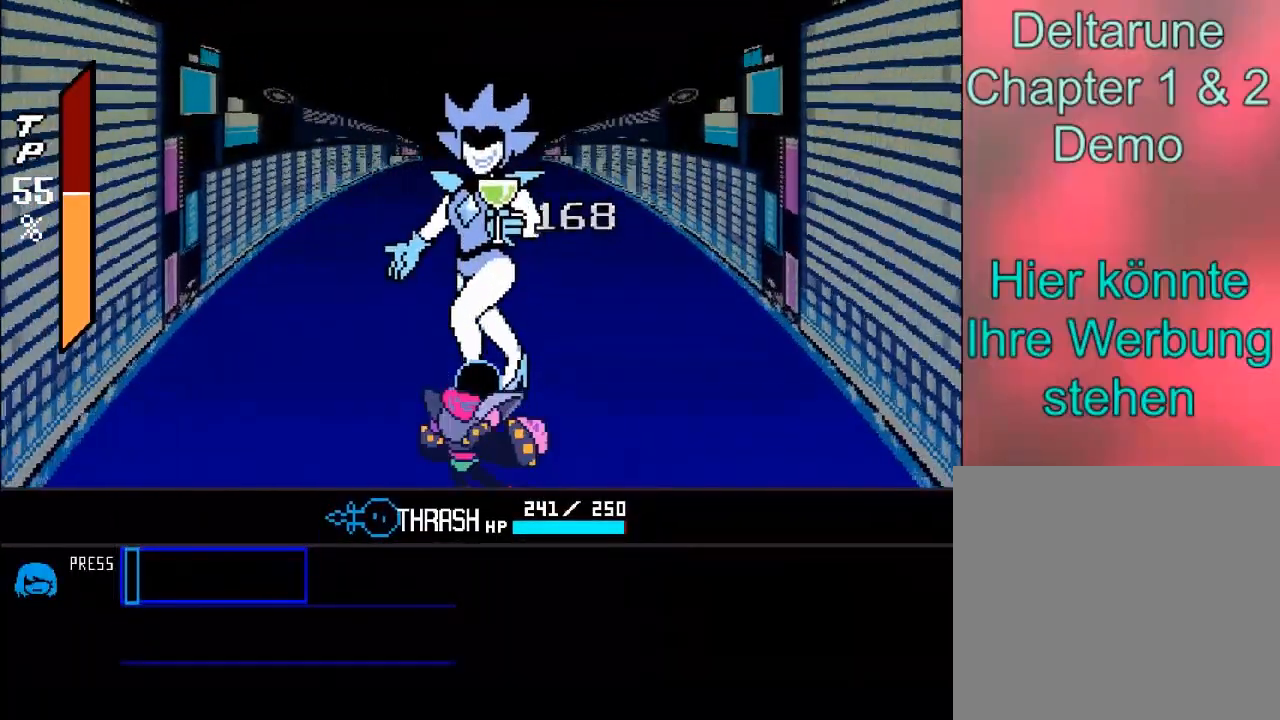
{"buttons": ["A"], "left_stick": "center", "right_stick": "center", "events": [[300, "A", "down"]]}
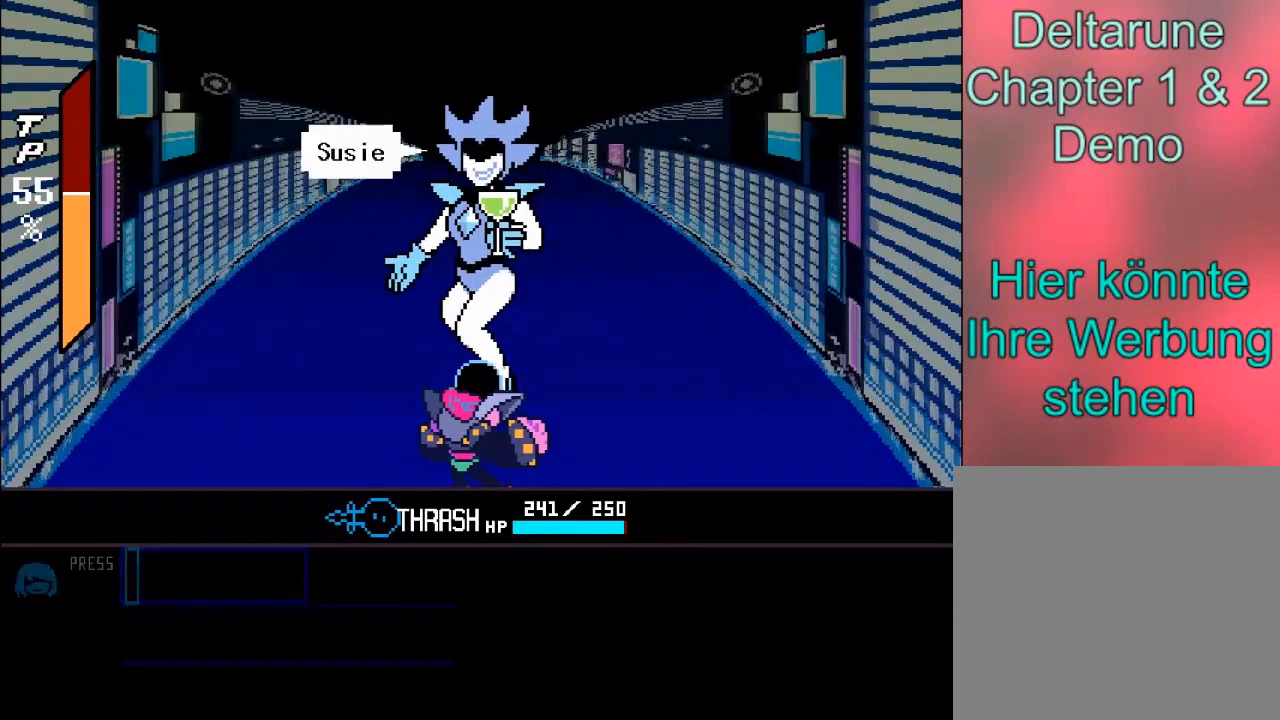
{"buttons": [], "left_stick": "center", "right_stick": "center", "events": [[100, "A", "up"], [234, "B", "down"], [367, "B", "up"]]}
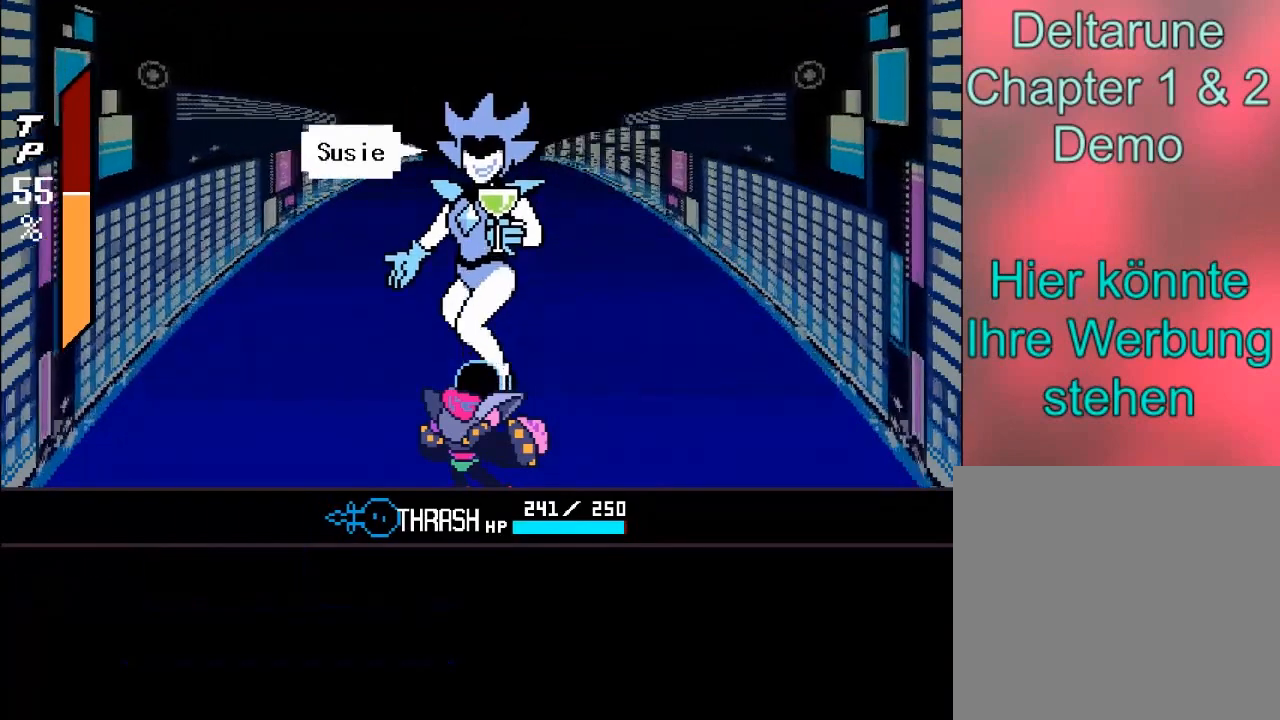
{"buttons": [], "left_stick": "center", "right_stick": "center", "events": [[66, "A", "down"], [233, "A", "up"]]}
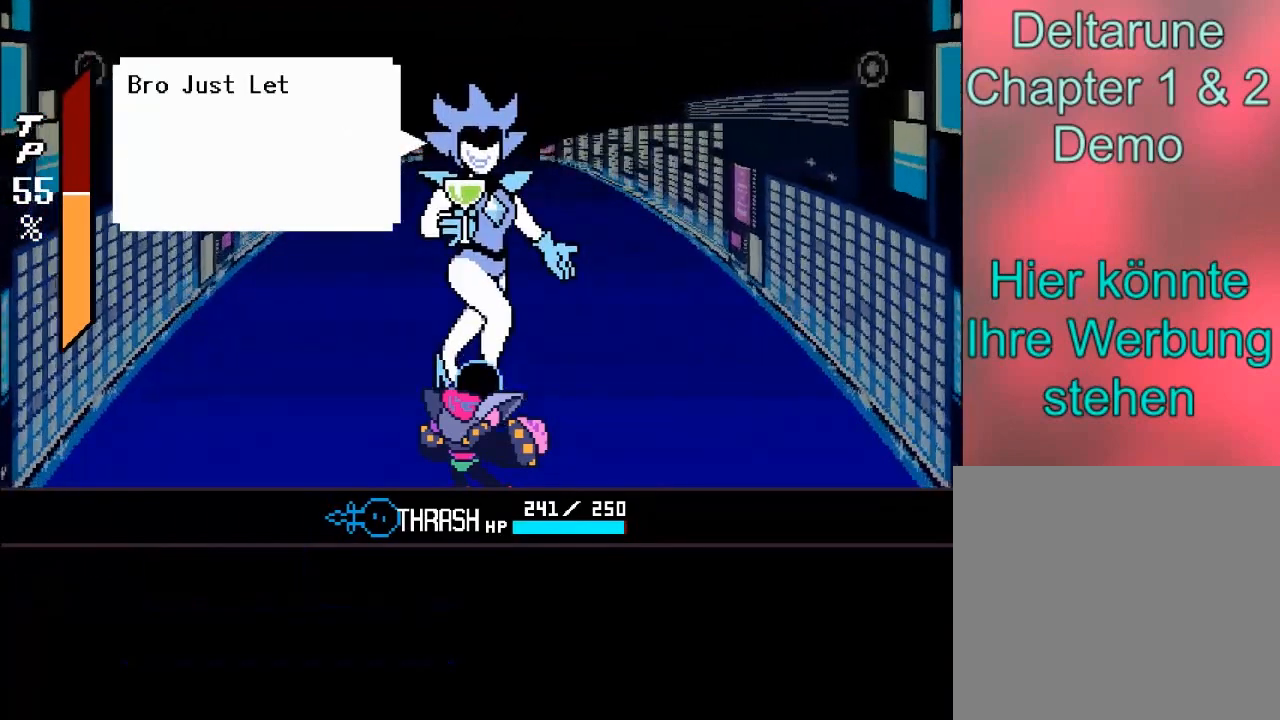
{"buttons": [], "left_stick": "center", "right_stick": "center", "events": [[34, "B", "down"], [267, "B", "up"]]}
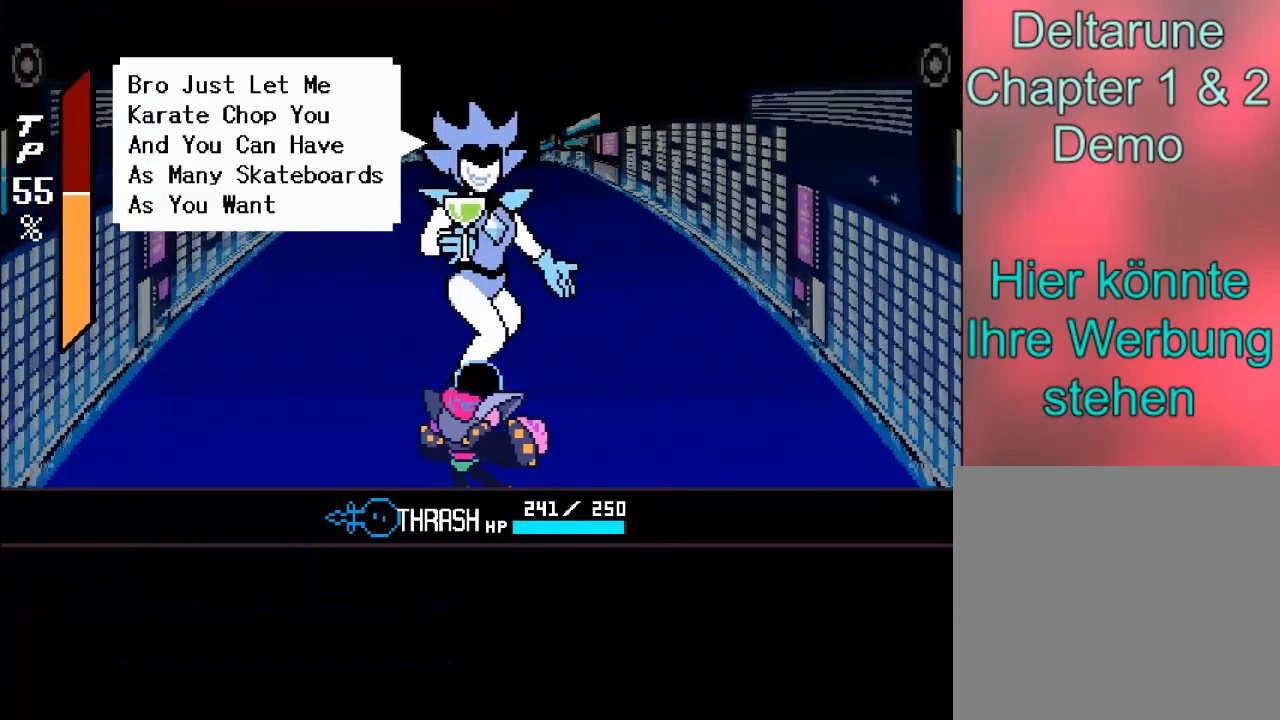
{"buttons": ["A"], "left_stick": "center", "right_stick": "center", "events": [[267, "A", "down"]]}
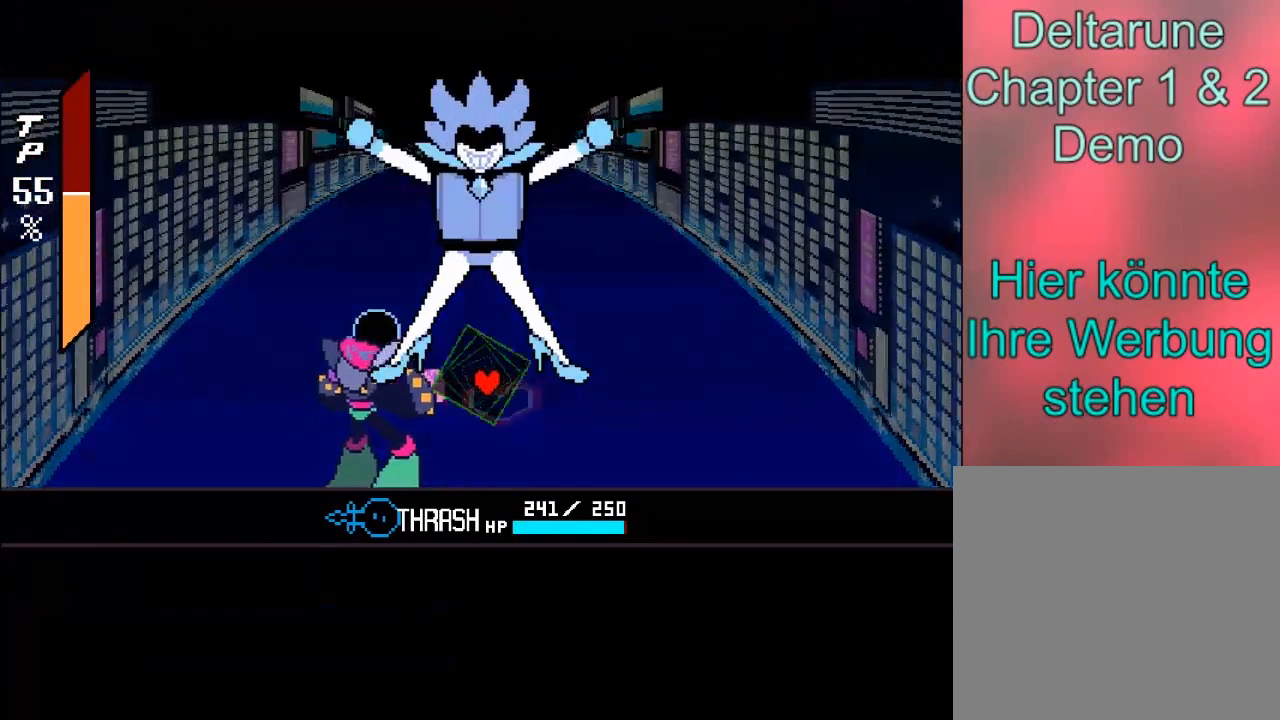
{"buttons": [], "left_stick": "center", "right_stick": "center", "events": [[200, "A", "up"]]}
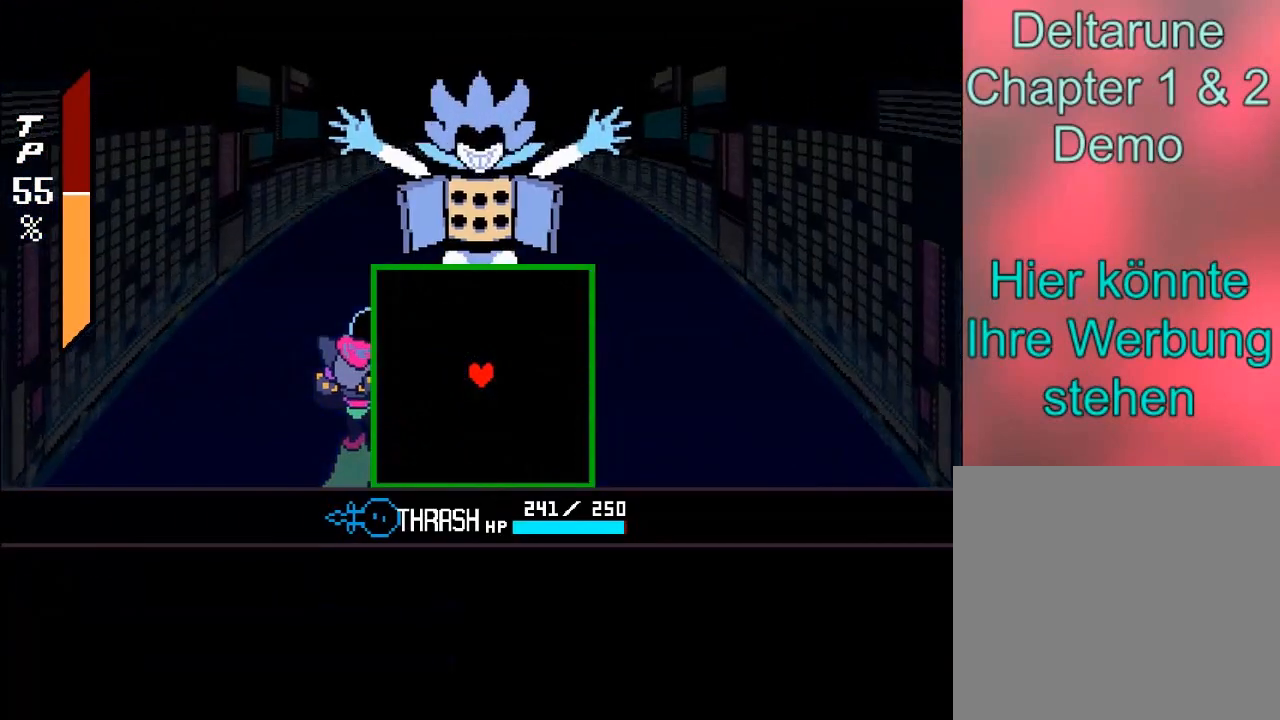
{"buttons": [], "left_stick": "center", "right_stick": "center", "events": []}
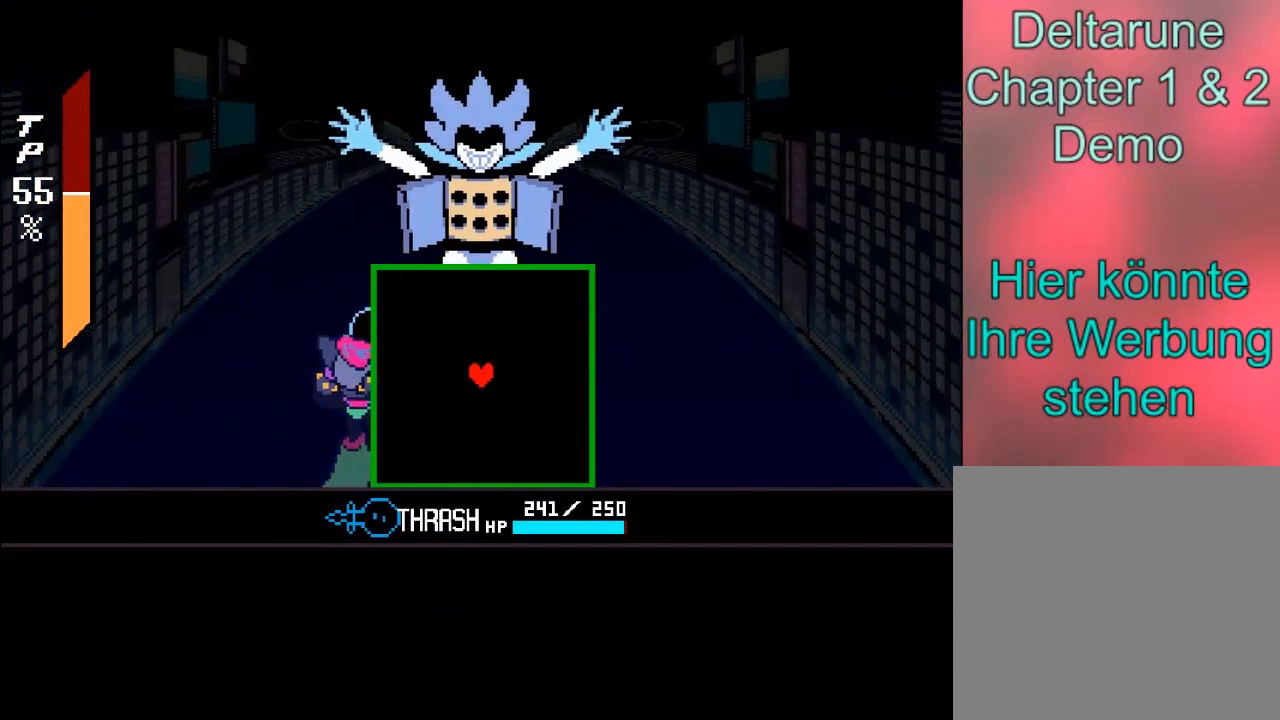
{"buttons": [], "left_stick": "center", "right_stick": "center", "events": []}
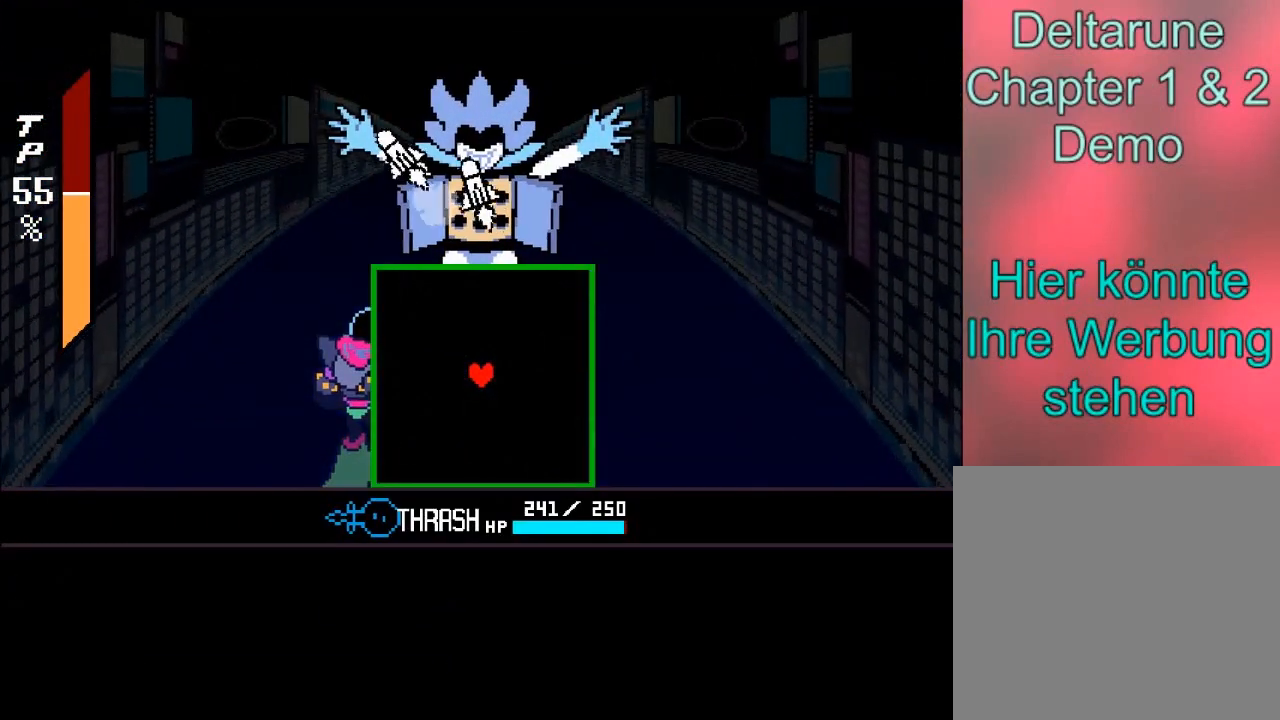
{"buttons": [], "left_stick": "down", "right_stick": "center", "events": [[500, "left_stick", "down"]]}
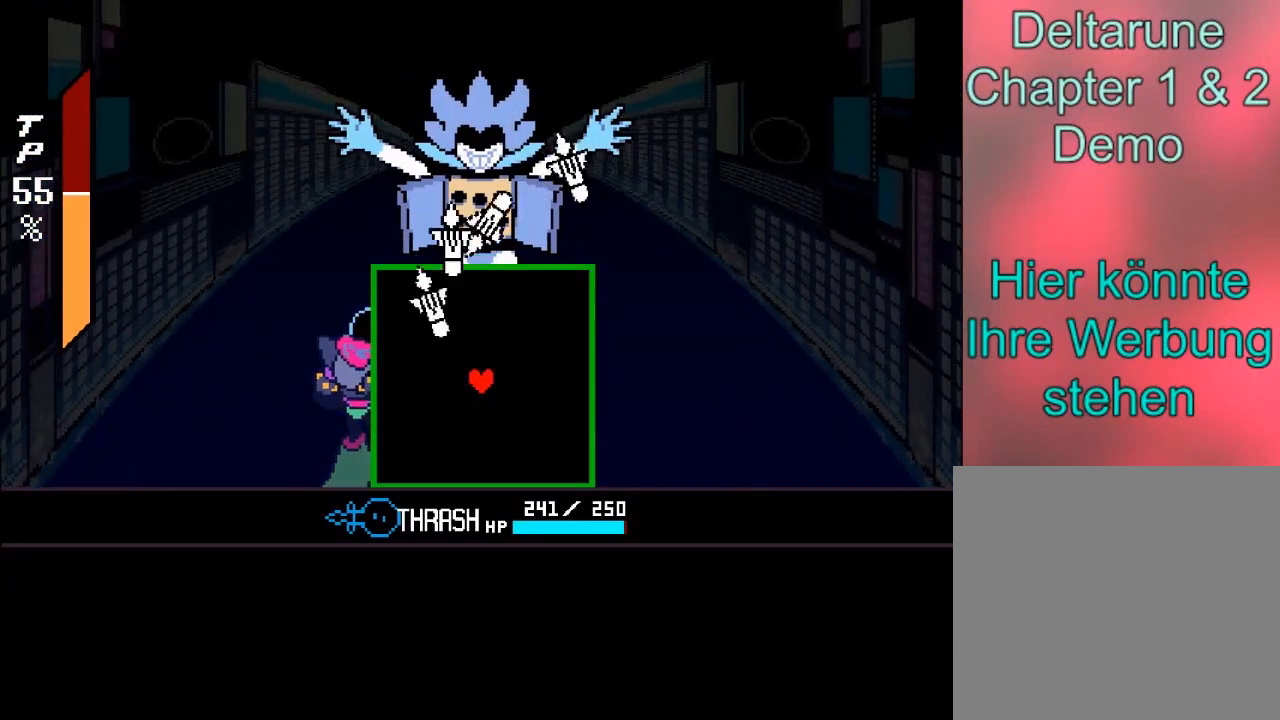
{"buttons": [], "left_stick": "up-right", "right_stick": "center", "events": [[234, "left_stick", "up-right"]]}
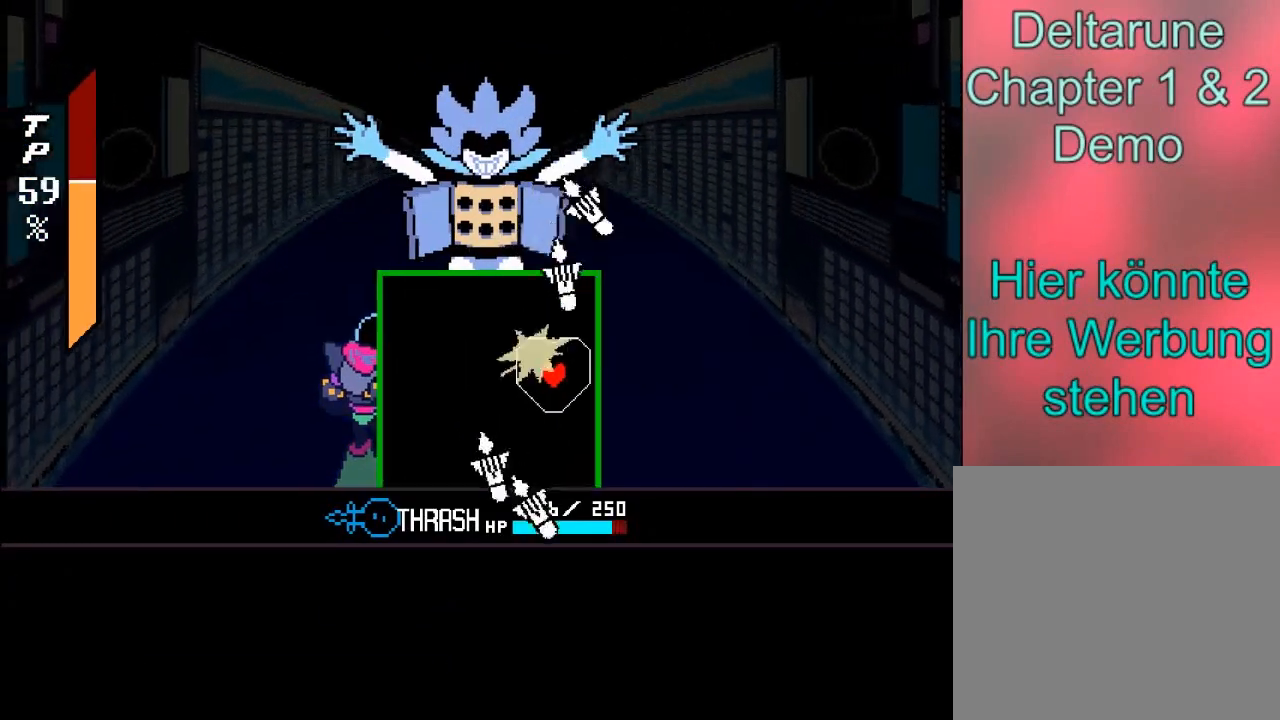
{"buttons": [], "left_stick": "left", "right_stick": "center", "events": [[66, "left_stick", "down-right"], [200, "left_stick", "down-left"], [300, "left_stick", "left"]]}
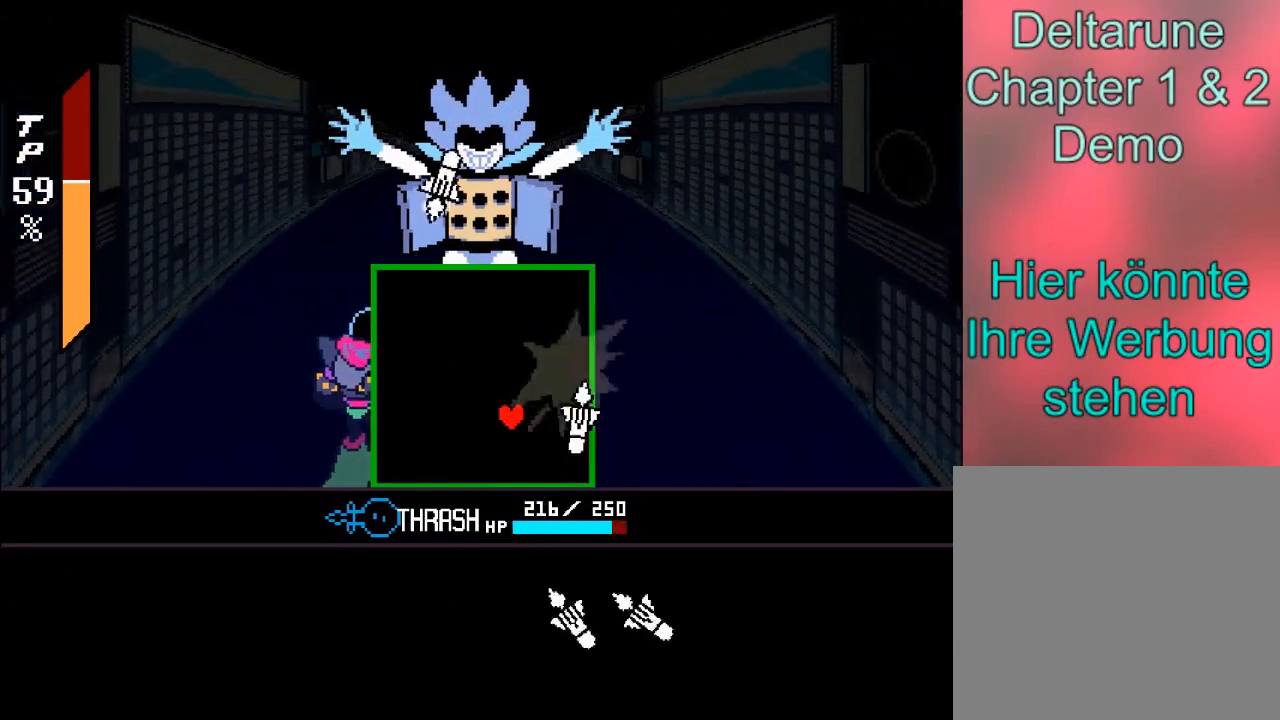
{"buttons": [], "left_stick": "up-left", "right_stick": "center", "events": [[367, "left_stick", "up-left"]]}
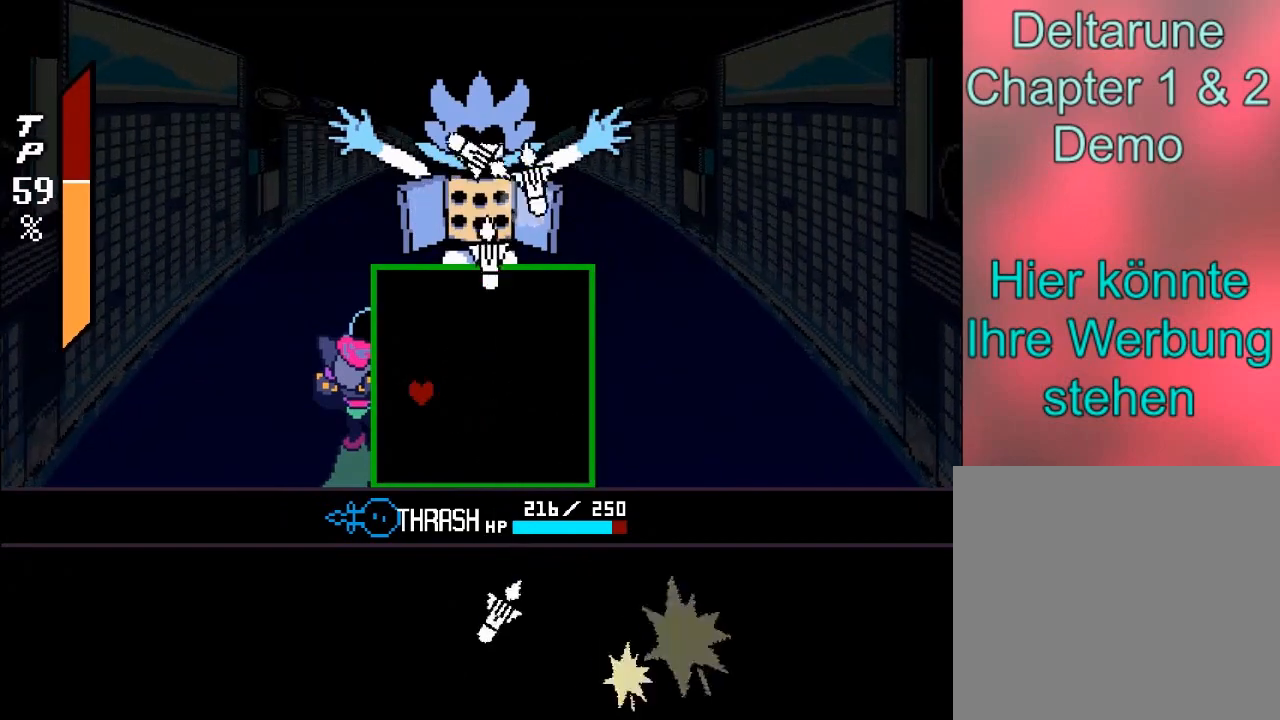
{"buttons": [], "left_stick": "right", "right_stick": "center", "events": [[133, "left_stick", "center"], [200, "left_stick", "left"], [400, "left_stick", "right"]]}
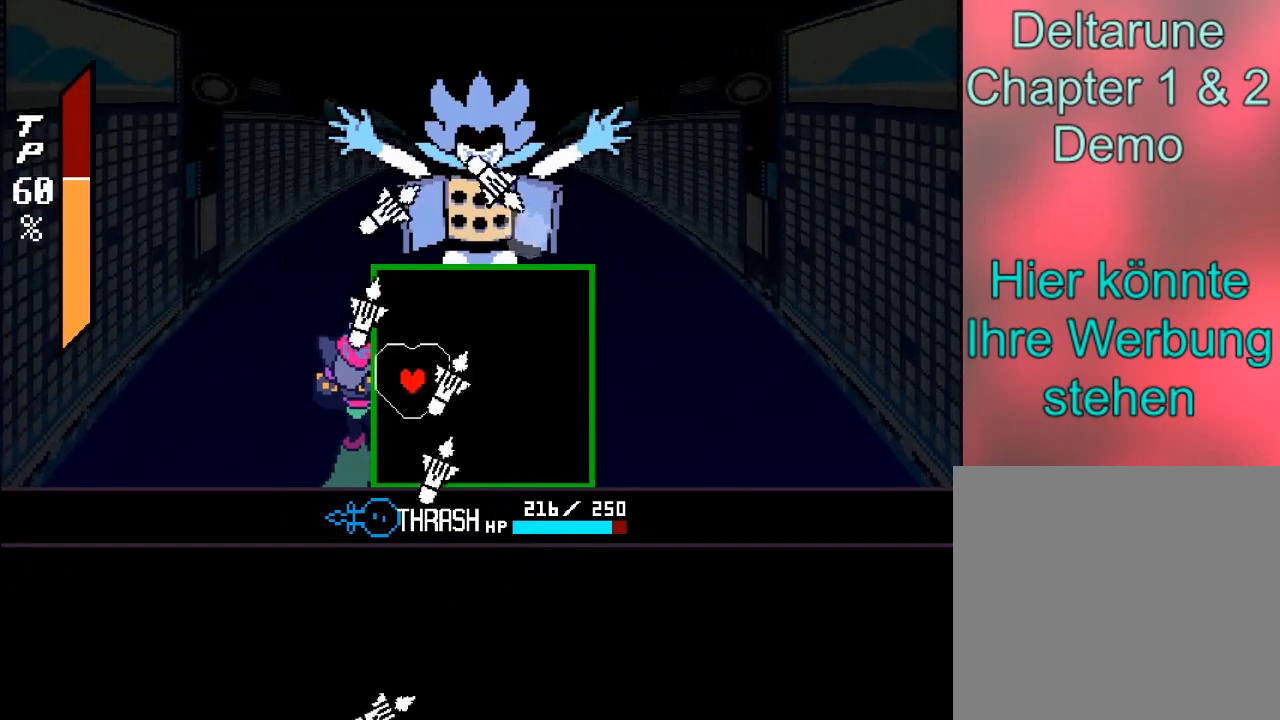
{"buttons": [], "left_stick": "down-right", "right_stick": "center", "events": [[67, "left_stick", "up-right"], [300, "left_stick", "down-right"]]}
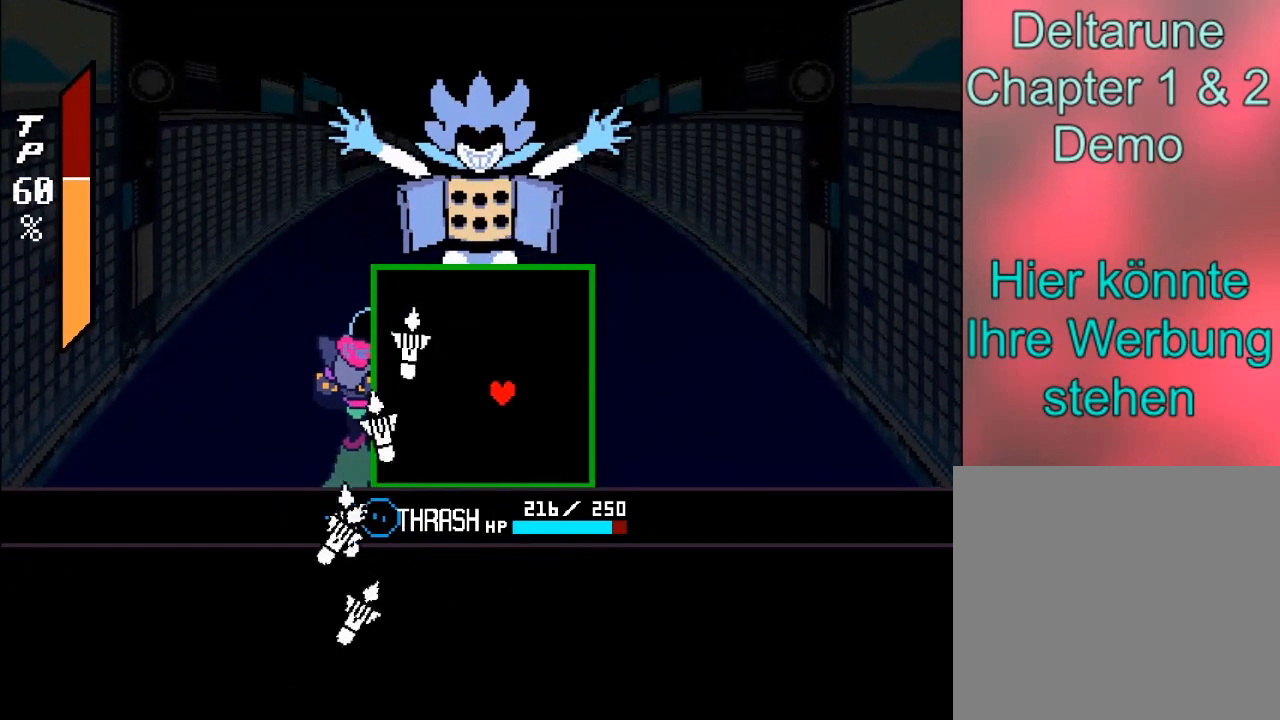
{"buttons": [], "left_stick": "left", "right_stick": "center", "events": [[33, "left_stick", "right"], [333, "left_stick", "center"], [400, "left_stick", "left"]]}
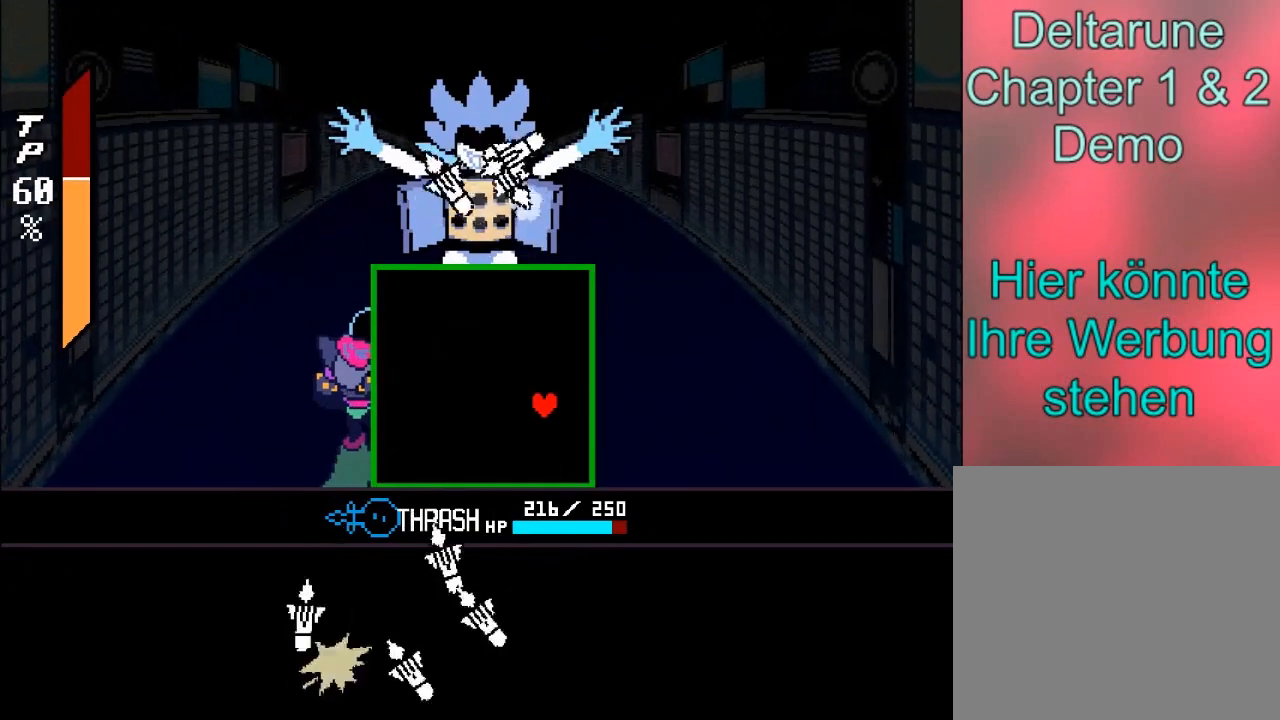
{"buttons": [], "left_stick": "left", "right_stick": "center", "events": []}
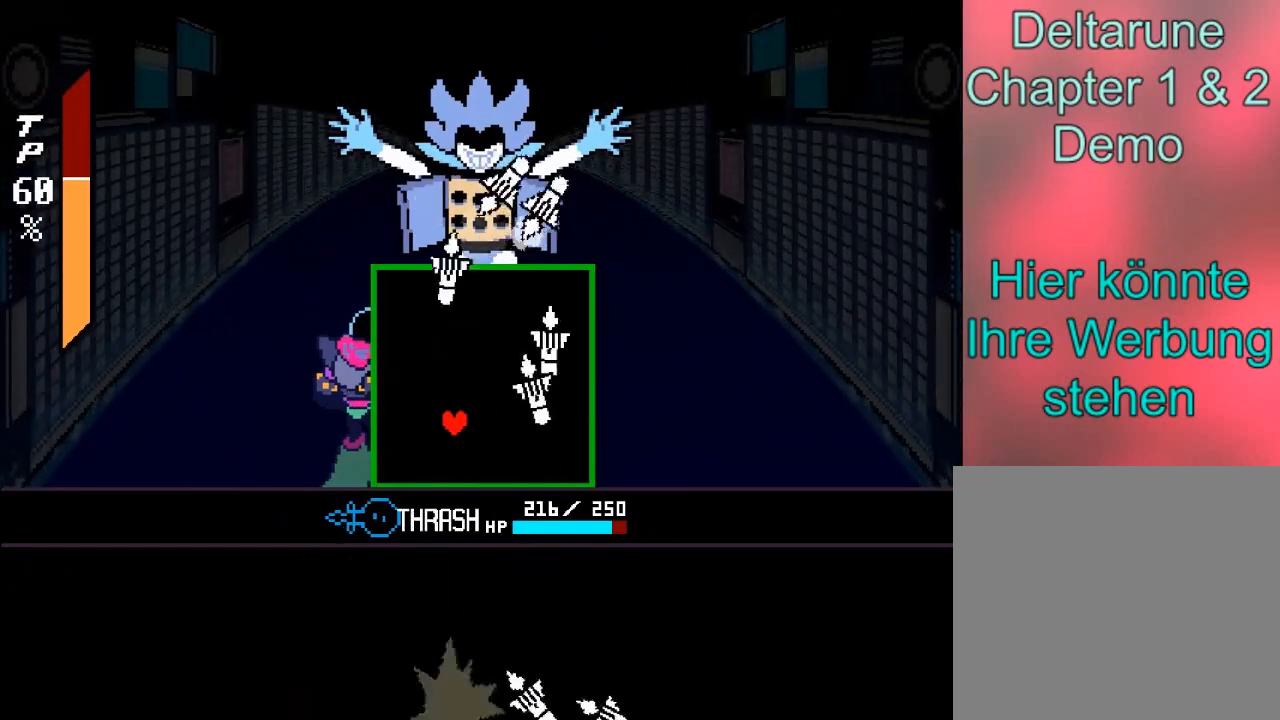
{"buttons": [], "left_stick": "left", "right_stick": "center", "events": [[66, "left_stick", "up-left"], [233, "left_stick", "left"]]}
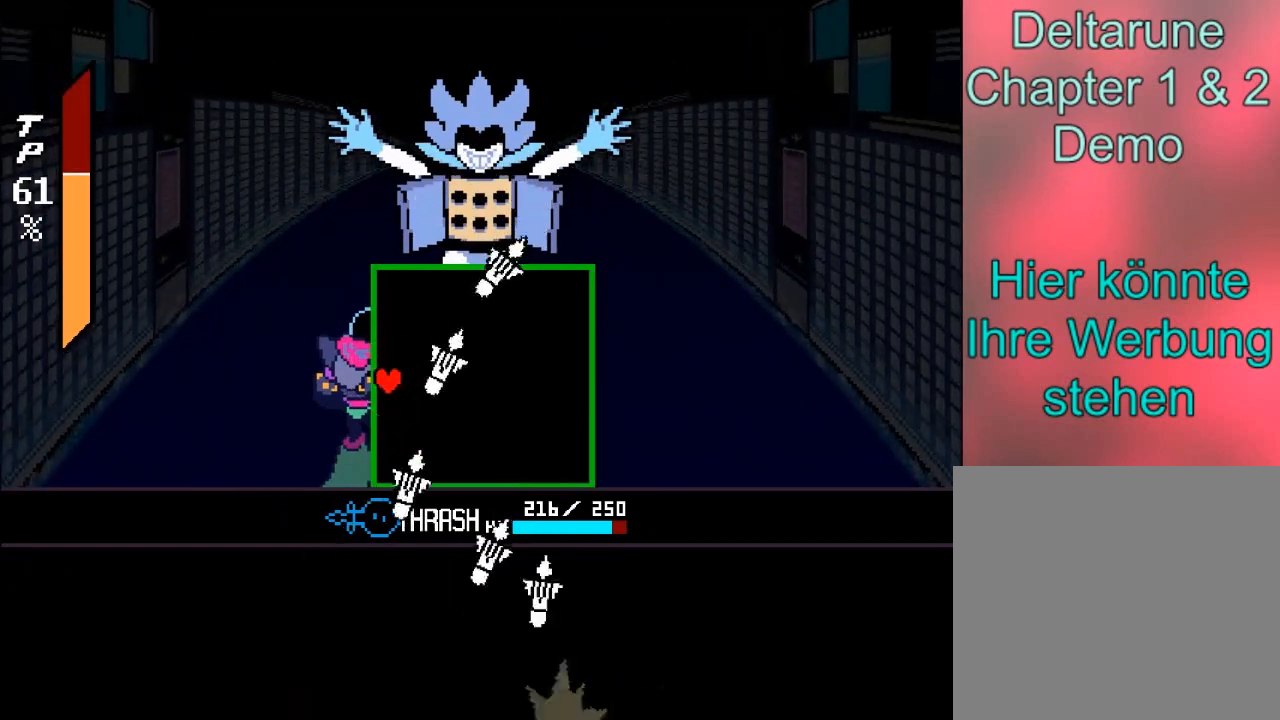
{"buttons": [], "left_stick": "down", "right_stick": "center", "events": [[34, "left_stick", "up-left"], [167, "left_stick", "up"], [501, "left_stick", "down"]]}